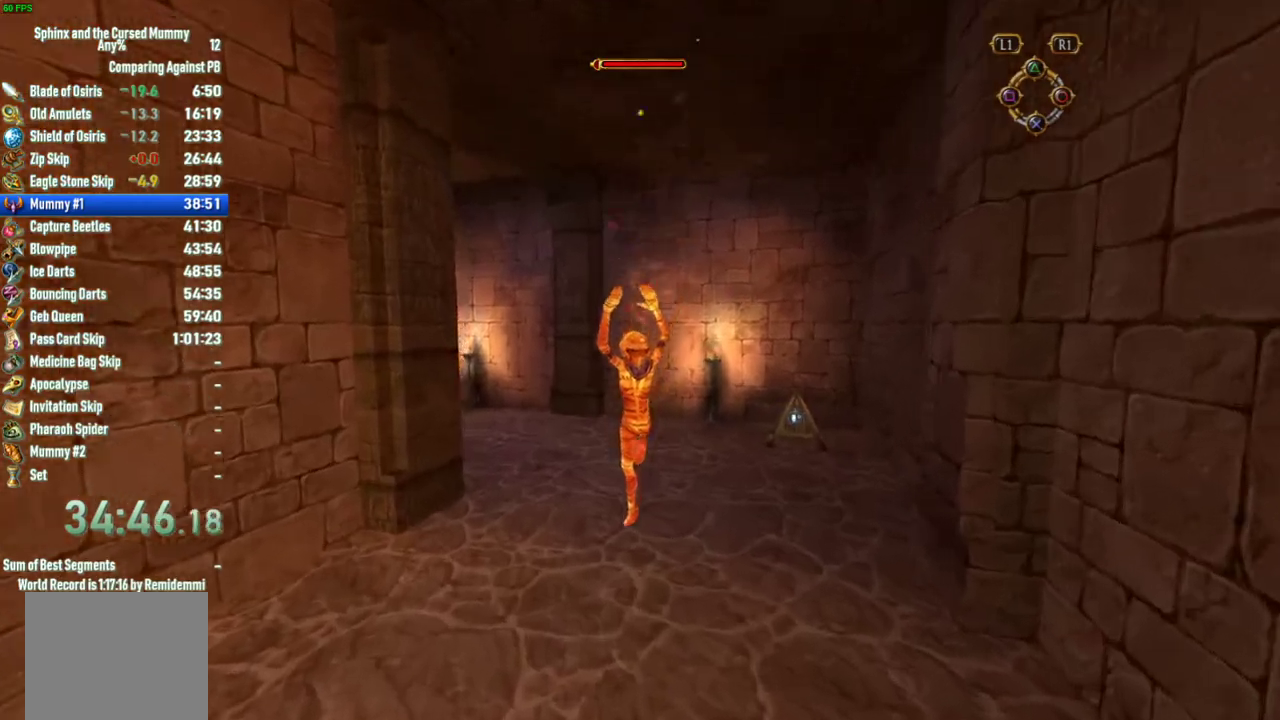
Gameplay with a controller (PlayStation layout); each line is a JSON object with the inputs held at the frame after it. "events" lists button and stick changes between this image and that frame as [ms after this image, input, new state], when the widget could be followed in between. This overlay highlights the sticks when they move; stick clicks (L3 R3) are not distinguishable. Not read: L2 L3 R2 R3.
{"buttons": [], "left_stick": "up", "right_stick": "center", "events": [[200, "right_stick", "center"]]}
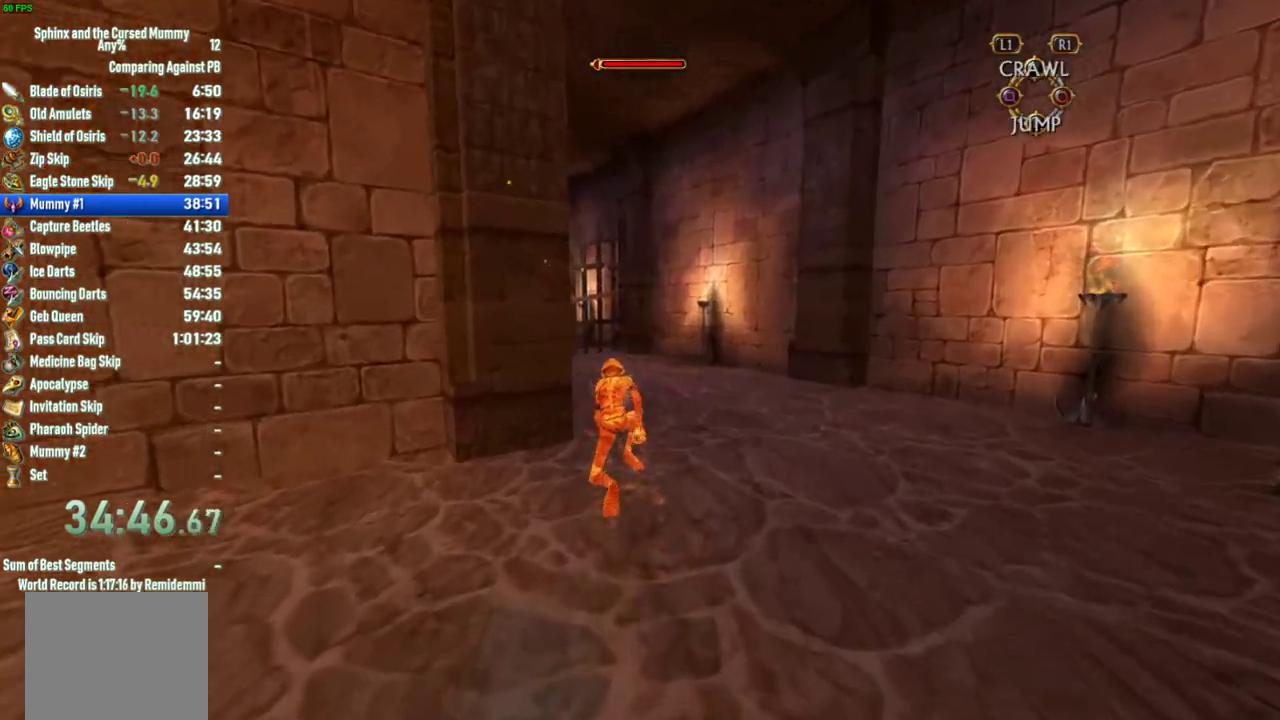
{"buttons": [], "left_stick": "up", "right_stick": "center", "events": [[150, "right_stick", "left"], [267, "right_stick", "center"]]}
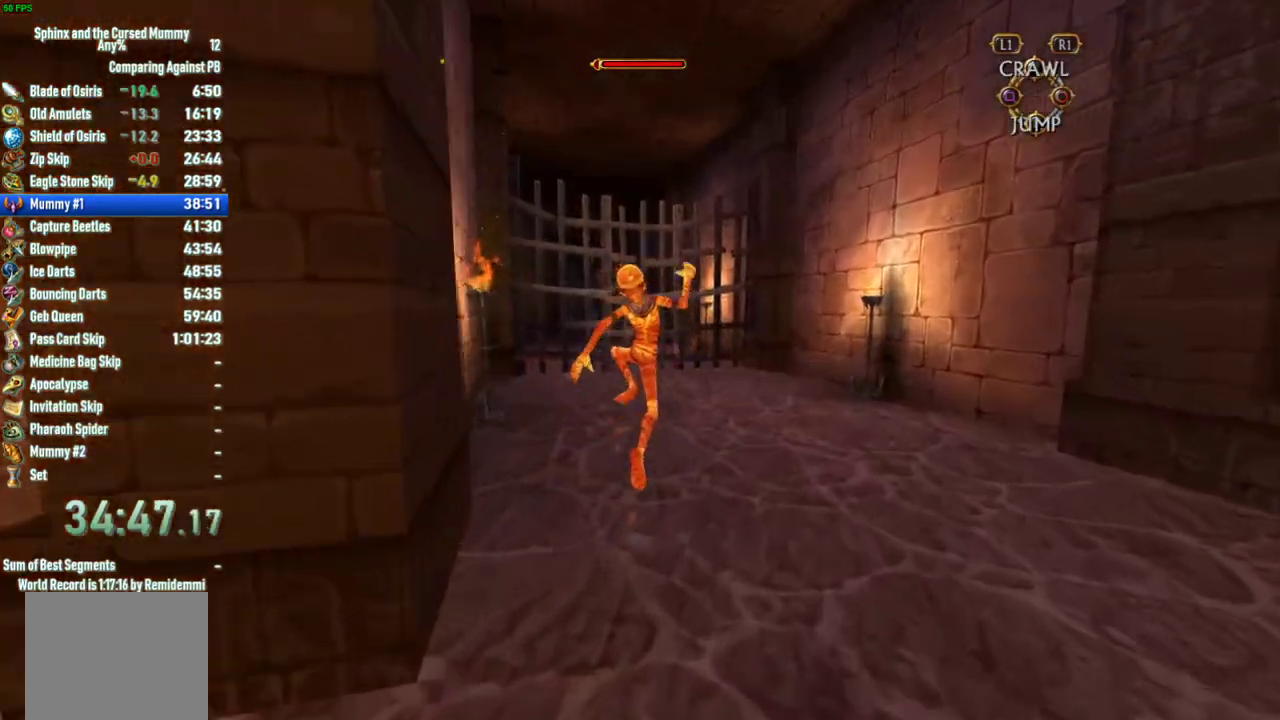
{"buttons": [], "left_stick": "up", "right_stick": "center", "events": []}
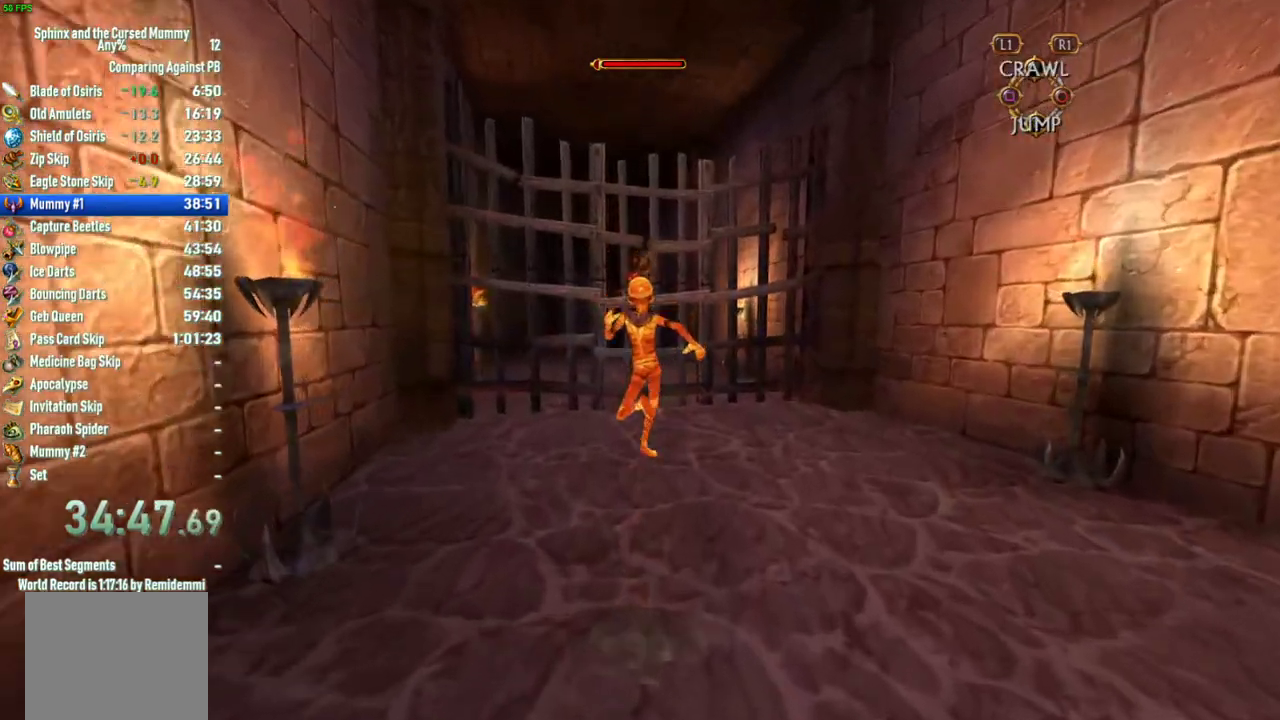
{"buttons": [], "left_stick": "center", "right_stick": "center", "events": [[300, "right_stick", "left"], [400, "right_stick", "center"], [500, "left_stick", "center"]]}
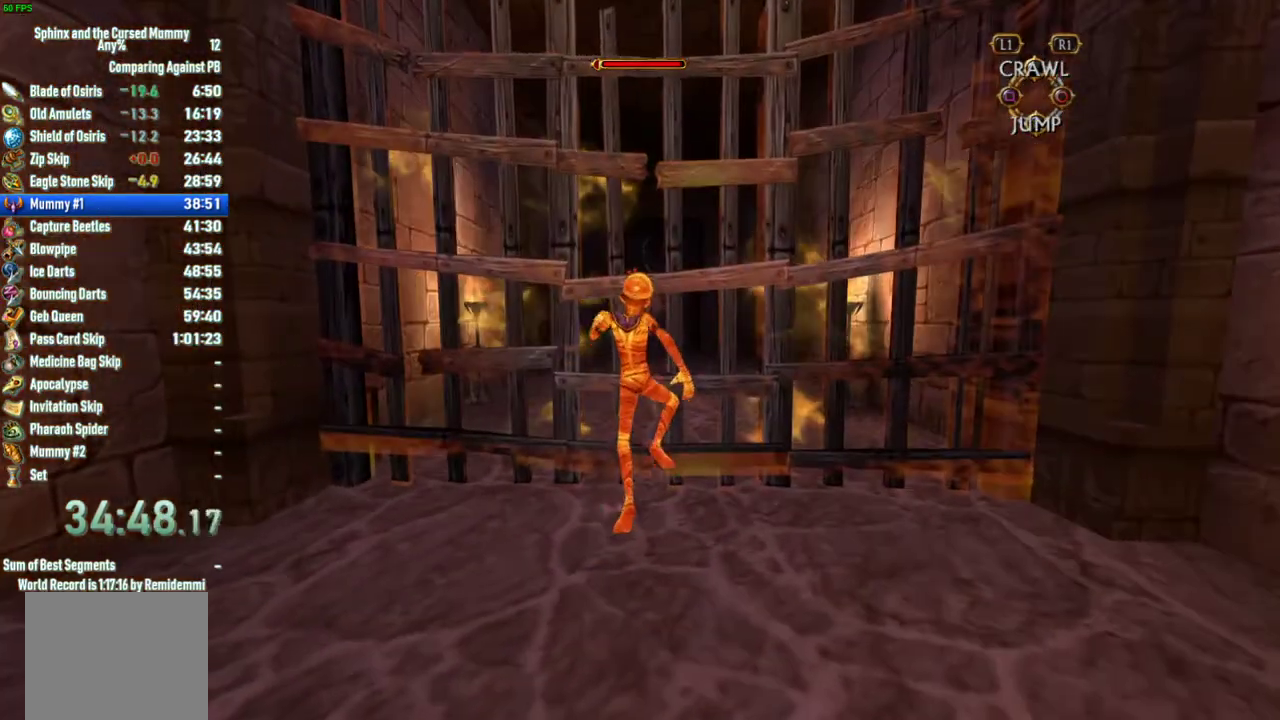
{"buttons": [], "left_stick": "center", "right_stick": "center", "events": [[250, "right_stick", "right"], [317, "right_stick", "center"]]}
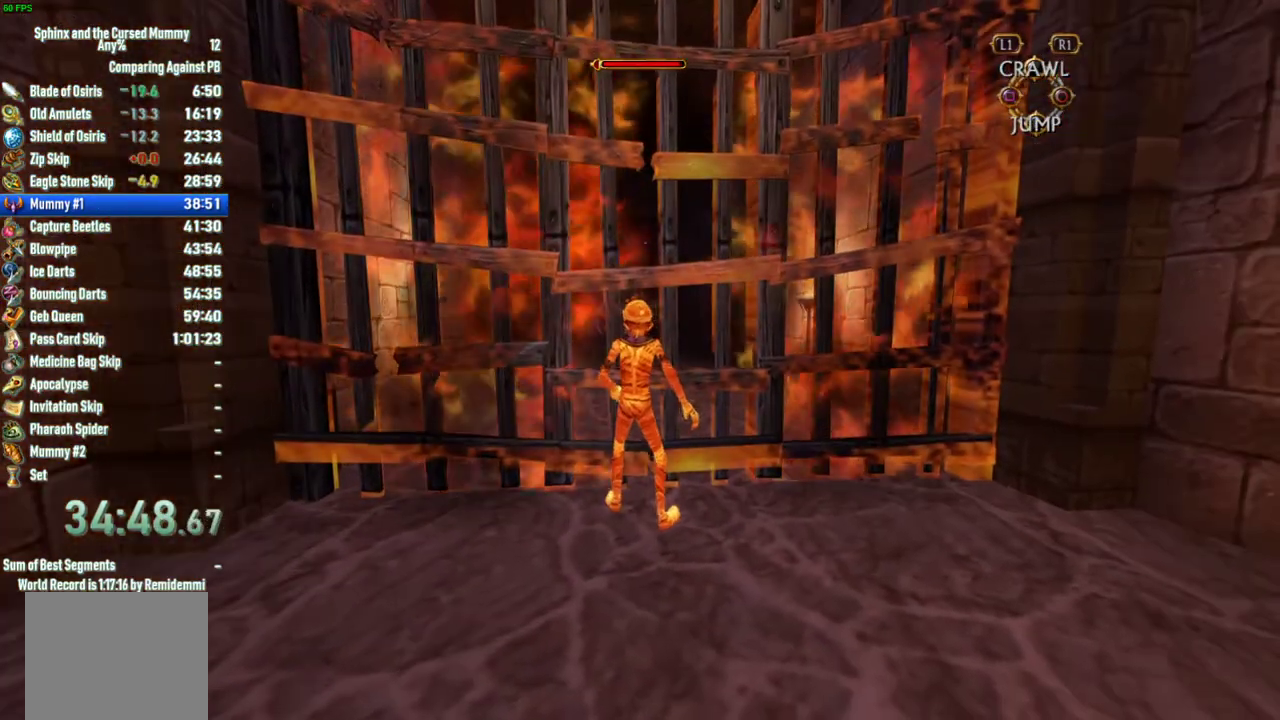
{"buttons": [], "left_stick": "center", "right_stick": "center", "events": []}
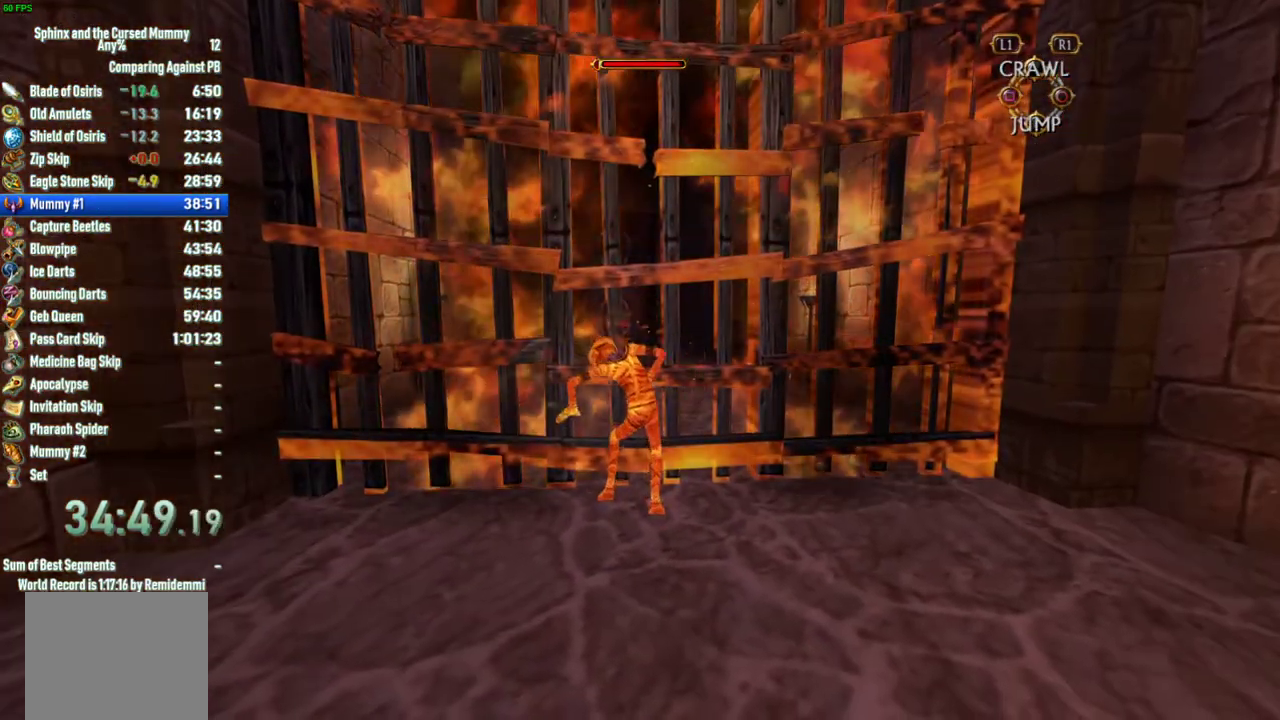
{"buttons": [], "left_stick": "up", "right_stick": "center", "events": [[433, "left_stick", "up-left"], [483, "left_stick", "up"]]}
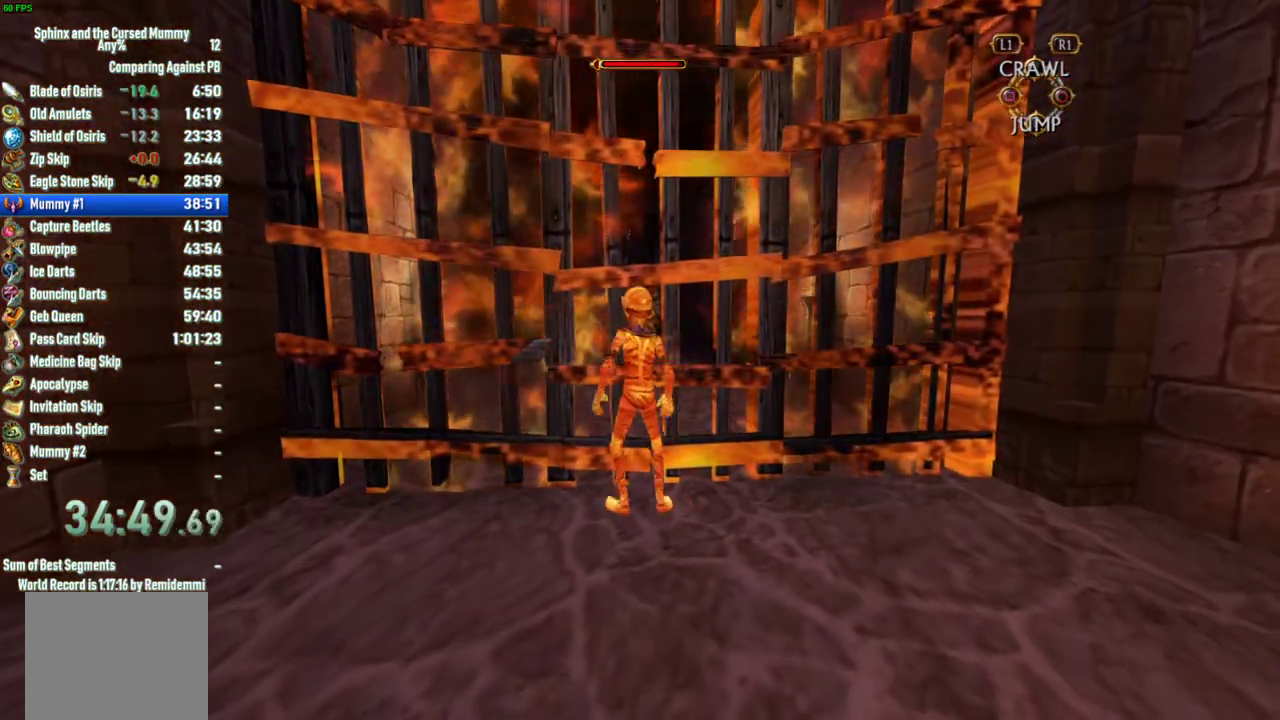
{"buttons": [], "left_stick": "up", "right_stick": "center", "events": []}
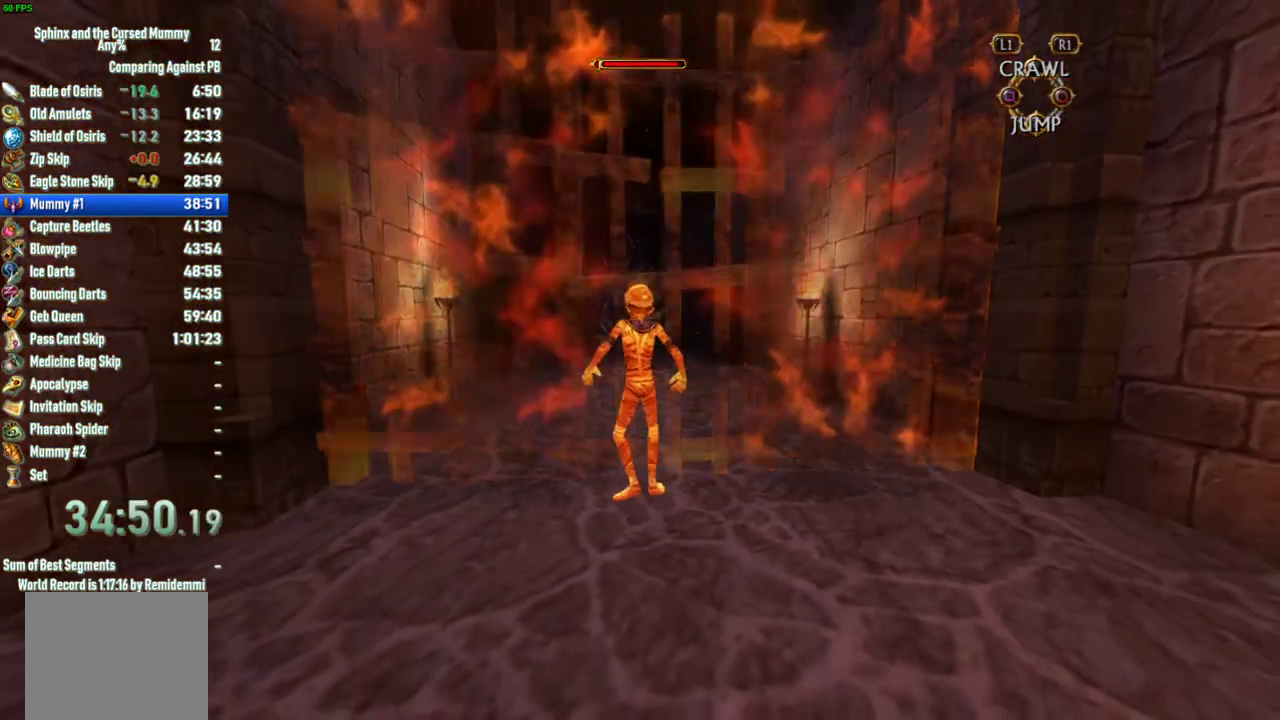
{"buttons": [], "left_stick": "up", "right_stick": "center", "events": []}
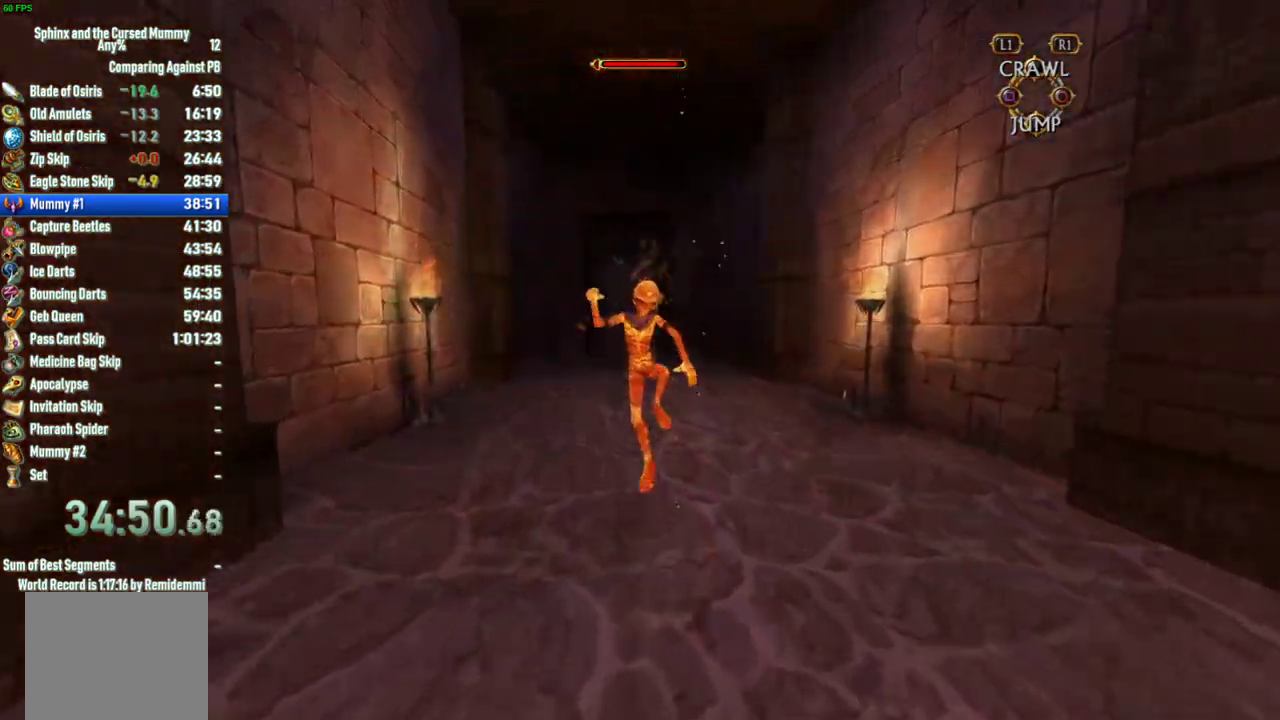
{"buttons": [], "left_stick": "up", "right_stick": "center", "events": []}
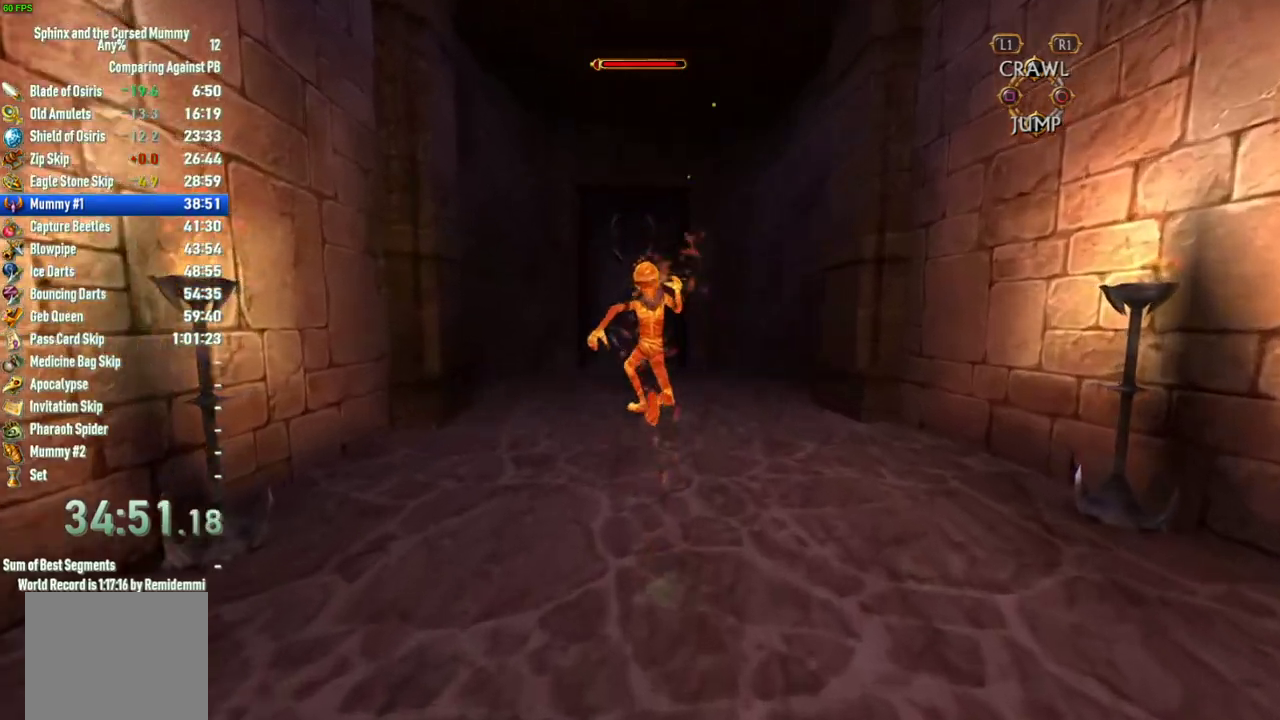
{"buttons": [], "left_stick": "up", "right_stick": "center", "events": []}
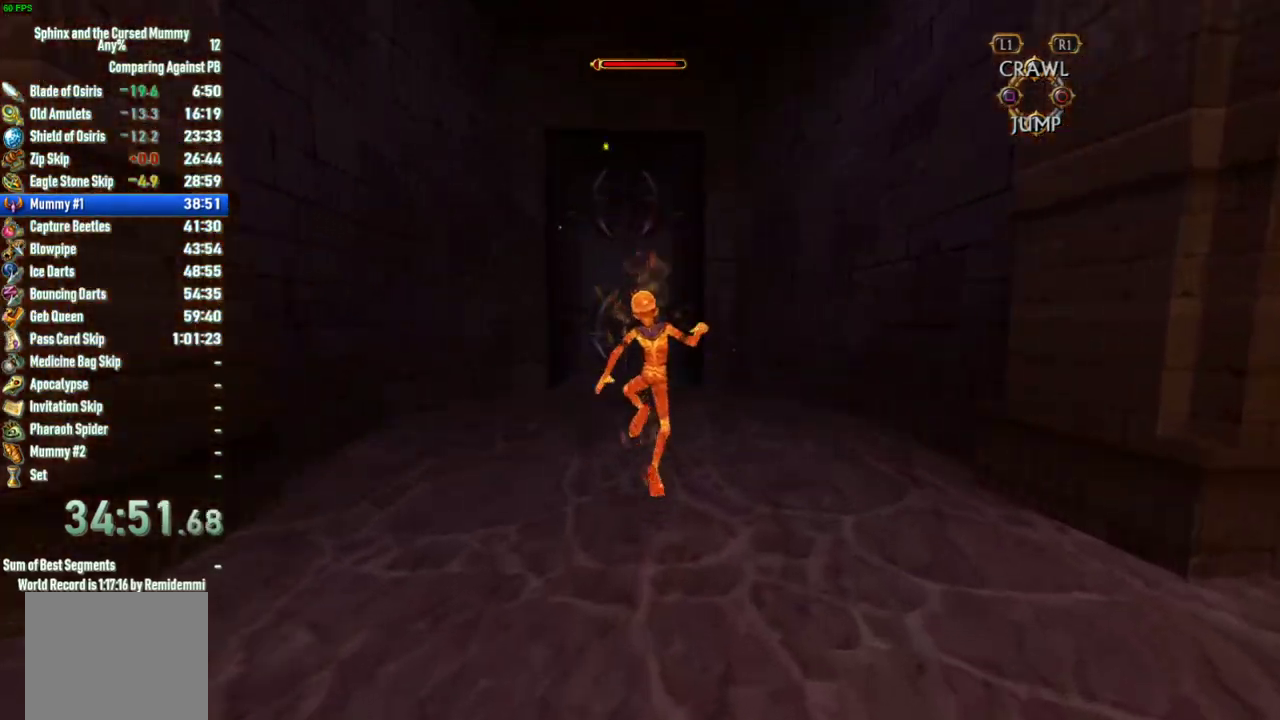
{"buttons": [], "left_stick": "up", "right_stick": "center", "events": []}
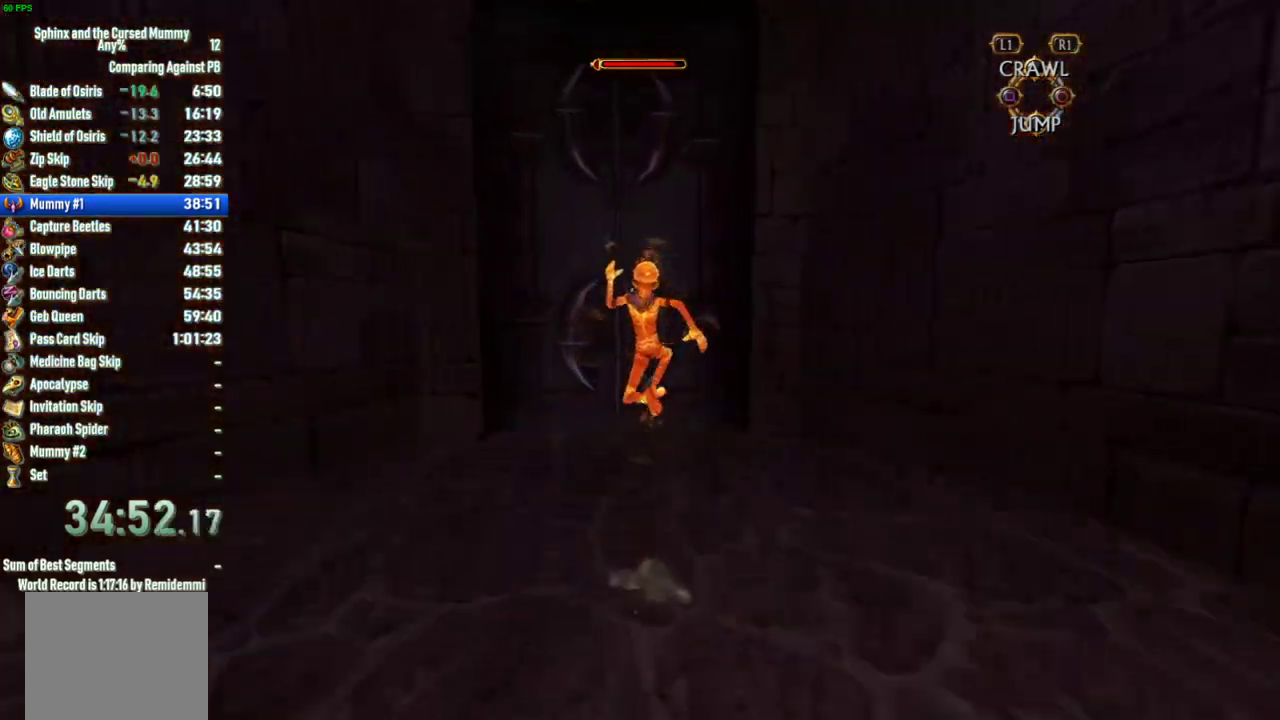
{"buttons": [], "left_stick": "up", "right_stick": "center", "events": [[250, "SQUARE", "down"], [317, "SQUARE", "up"], [383, "SQUARE", "down"], [450, "SQUARE", "up"]]}
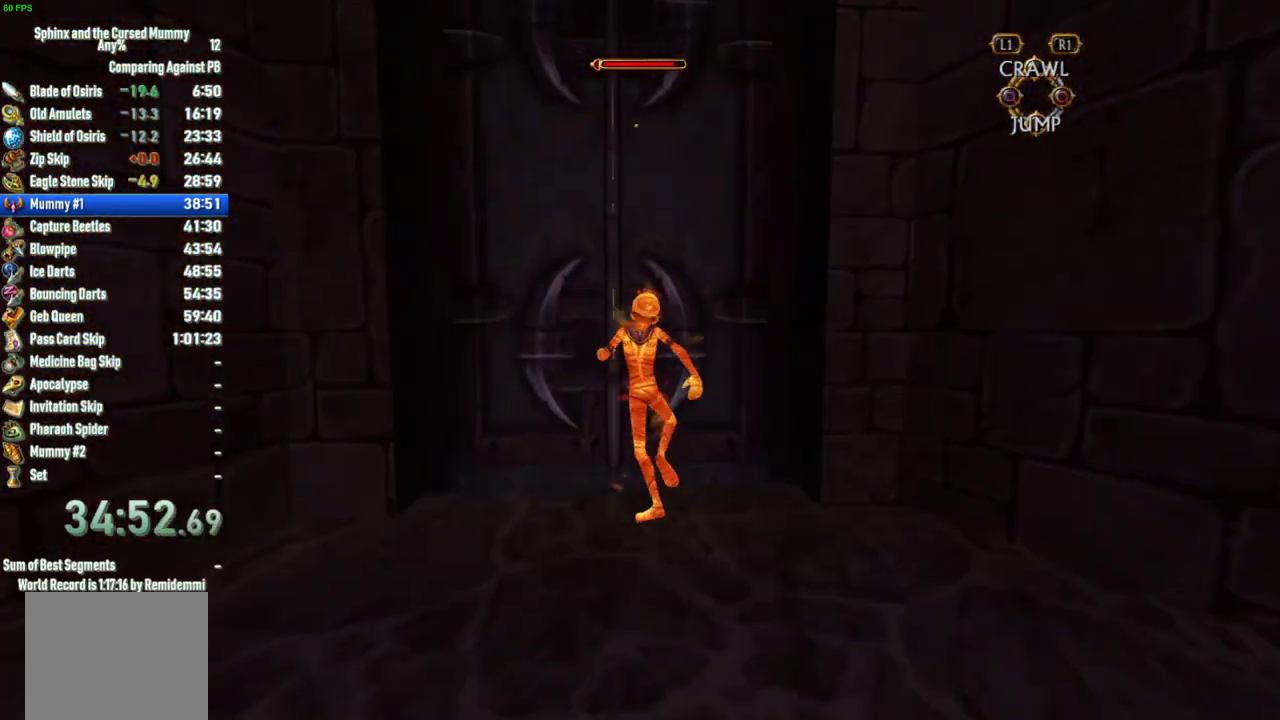
{"buttons": [], "left_stick": "up", "right_stick": "center", "events": [[50, "left_stick", "up-left"], [267, "left_stick", "up"]]}
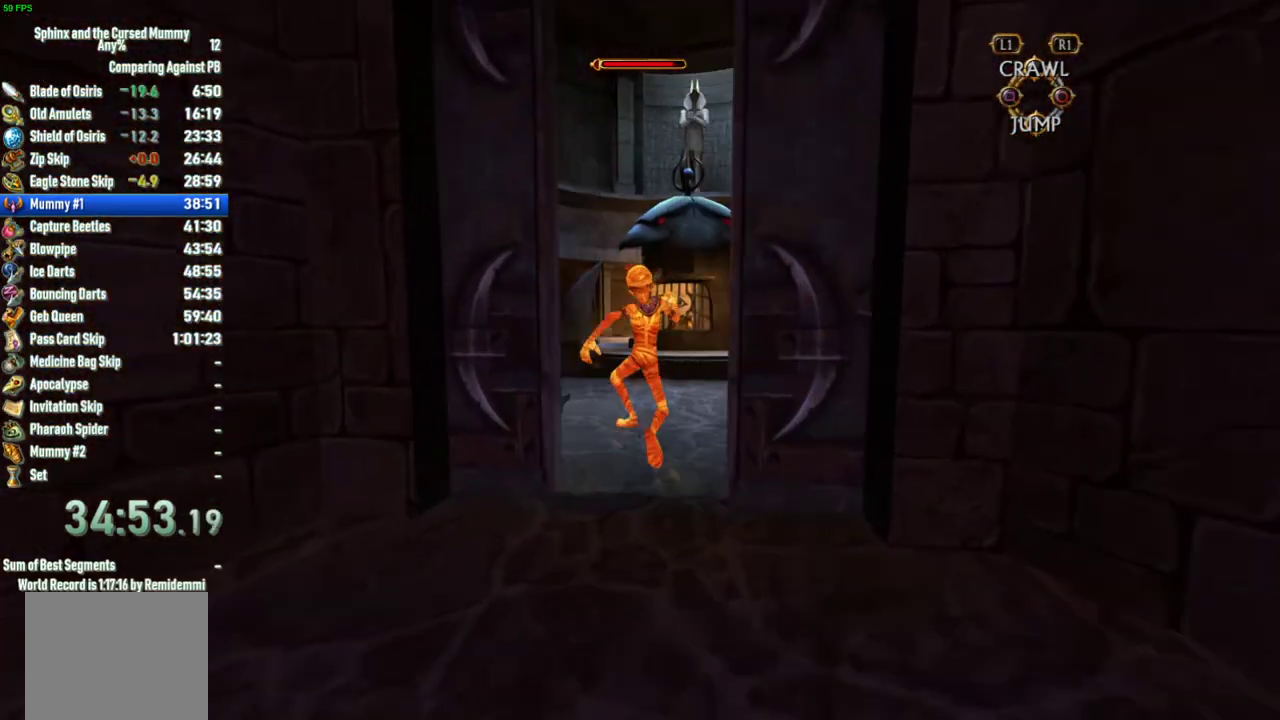
{"buttons": [], "left_stick": "up", "right_stick": "center", "events": []}
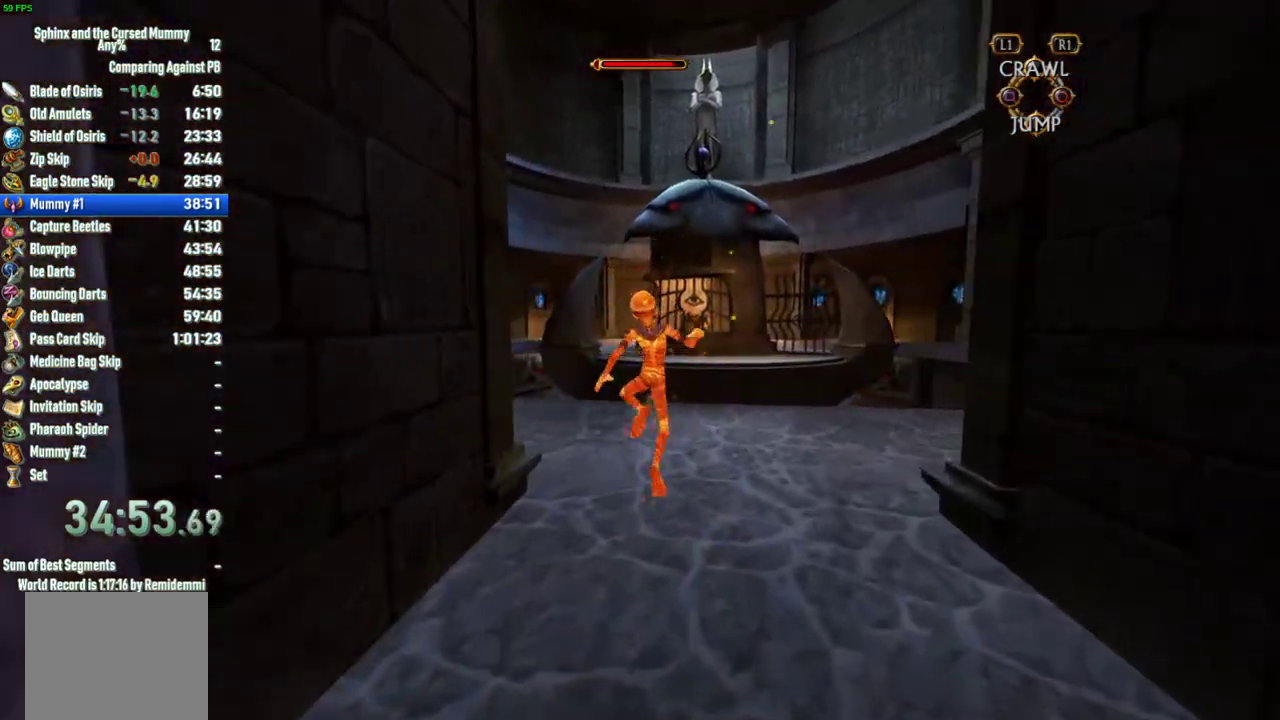
{"buttons": [], "left_stick": "up", "right_stick": "center", "events": [[233, "right_stick", "left"], [367, "left_stick", "center"], [450, "left_stick", "up"], [483, "right_stick", "center"]]}
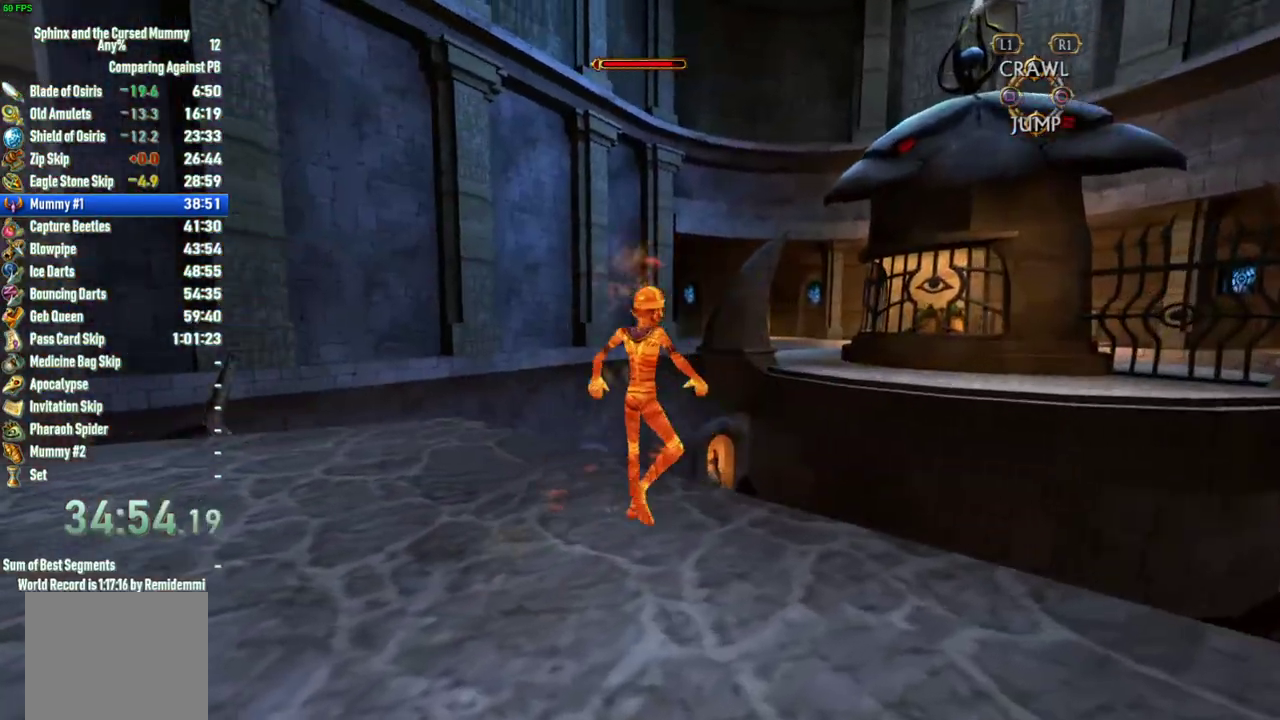
{"buttons": [], "left_stick": "up", "right_stick": "left", "events": [[83, "left_stick", "center"], [133, "left_stick", "up"], [250, "left_stick", "center"], [300, "left_stick", "up"], [400, "left_stick", "center"], [450, "left_stick", "up"], [450, "right_stick", "left"]]}
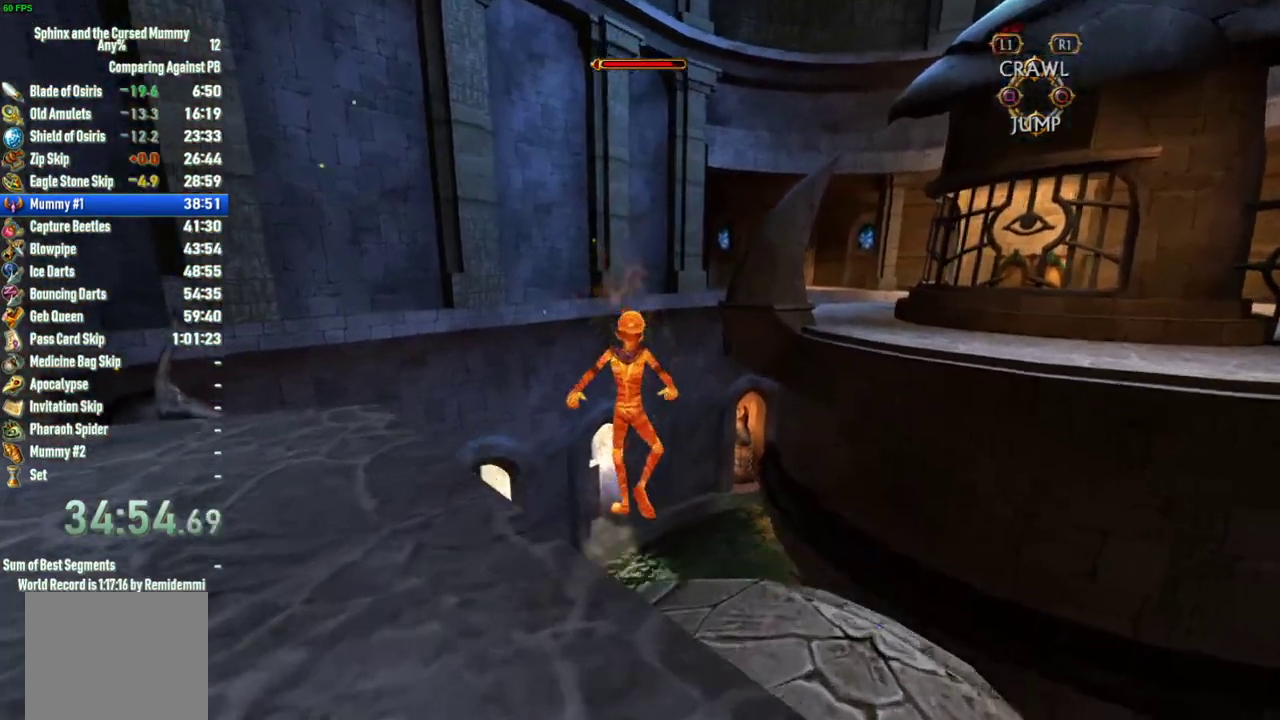
{"buttons": [], "left_stick": "center", "right_stick": "left", "events": [[50, "left_stick", "center"], [100, "left_stick", "up"], [167, "right_stick", "center"], [183, "left_stick", "center"], [233, "left_stick", "up"], [333, "left_stick", "center"], [333, "right_stick", "left"], [383, "left_stick", "up"], [483, "left_stick", "center"]]}
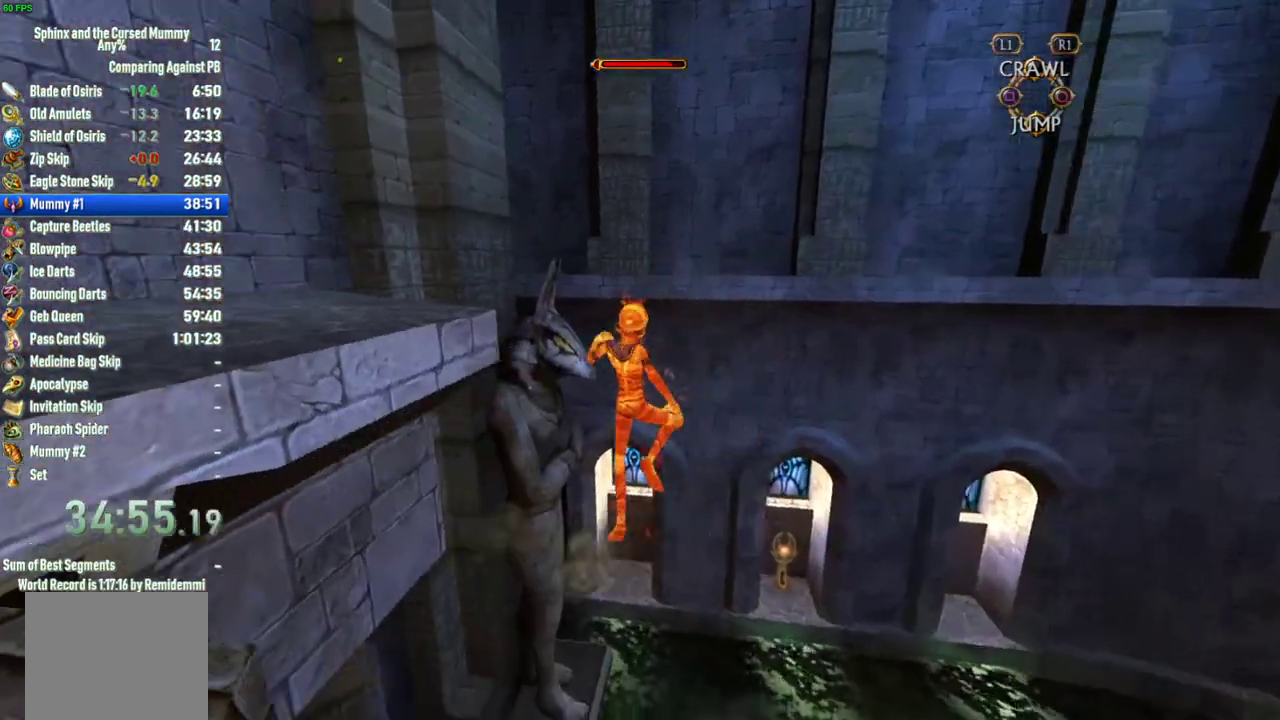
{"buttons": [], "left_stick": "up", "right_stick": "left", "events": [[33, "left_stick", "up"], [133, "left_stick", "center"], [133, "right_stick", "center"], [183, "left_stick", "up"], [367, "right_stick", "left"], [417, "left_stick", "center"], [467, "left_stick", "up"]]}
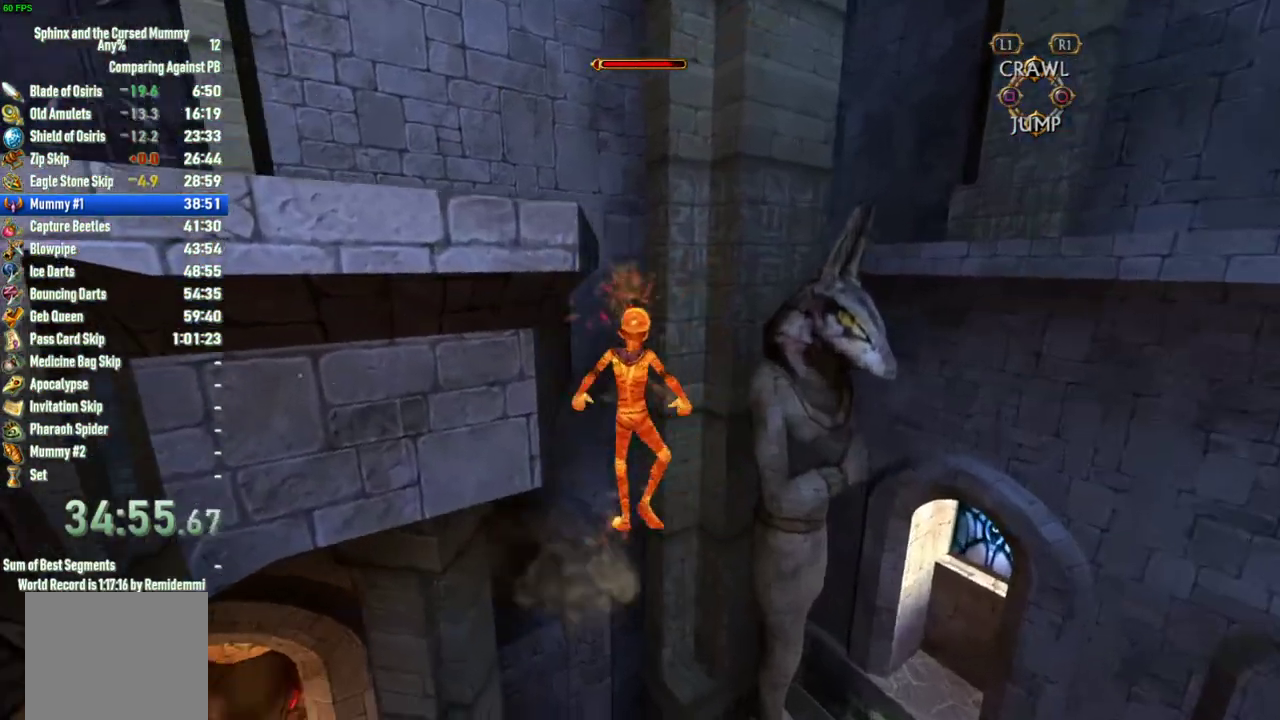
{"buttons": [], "left_stick": "up", "right_stick": "left", "events": [[67, "left_stick", "center"], [133, "left_stick", "up"], [133, "right_stick", "center"], [333, "right_stick", "left"]]}
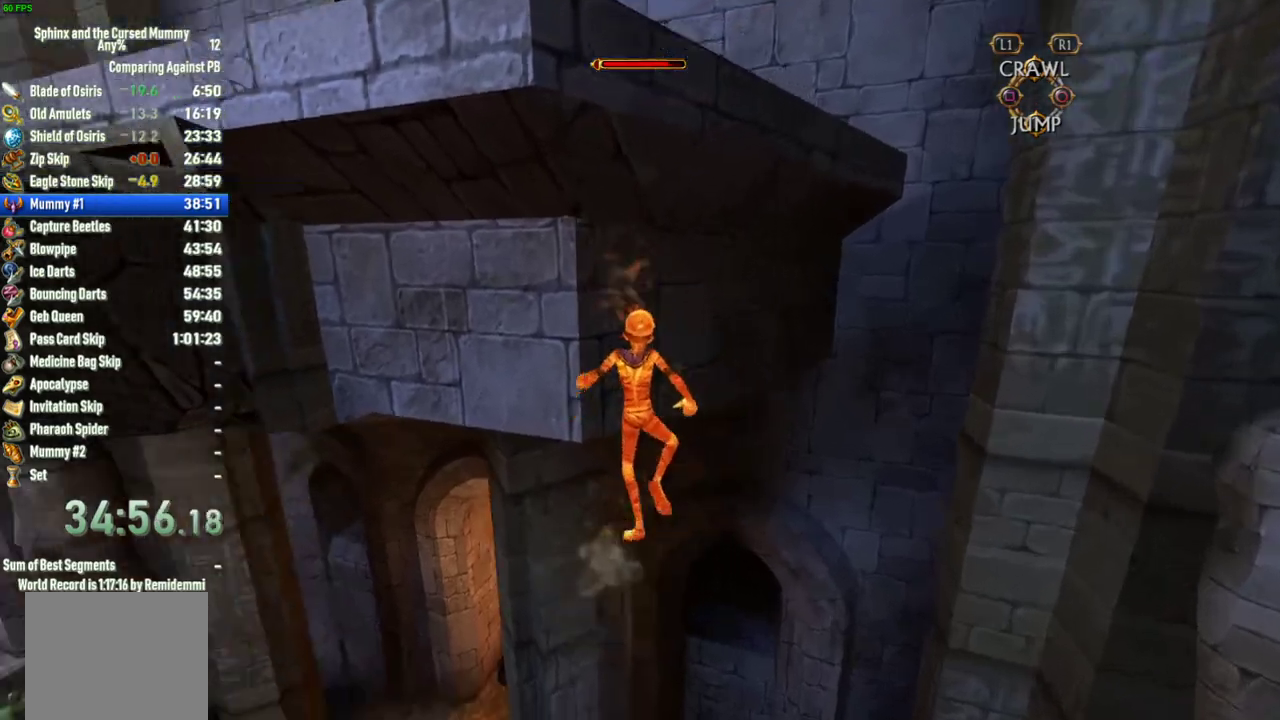
{"buttons": [], "left_stick": "up", "right_stick": "center", "events": [[17, "left_stick", "center"], [67, "left_stick", "up"], [150, "right_stick", "center"], [167, "left_stick", "up-left"], [300, "left_stick", "center"], [367, "left_stick", "up-left"], [433, "left_stick", "up"]]}
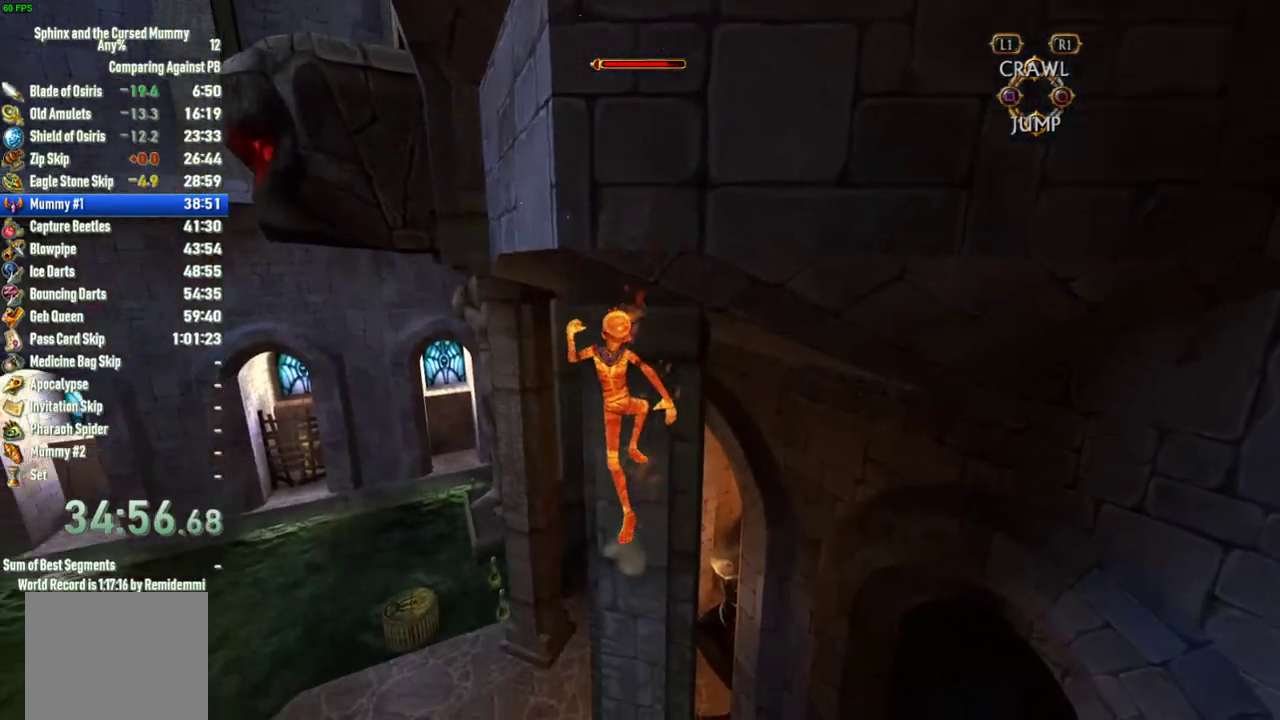
{"buttons": [], "left_stick": "up", "right_stick": "right", "events": [[350, "right_stick", "right"]]}
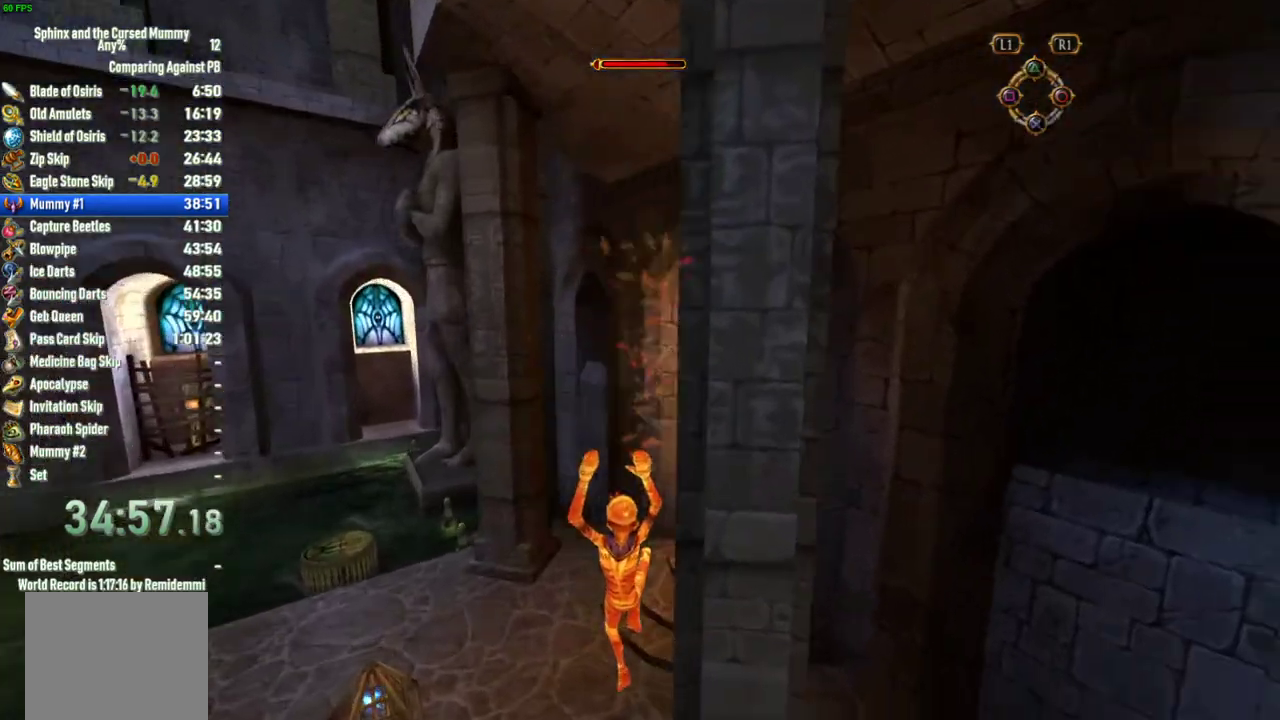
{"buttons": [], "left_stick": "up", "right_stick": "center", "events": [[67, "right_stick", "center"]]}
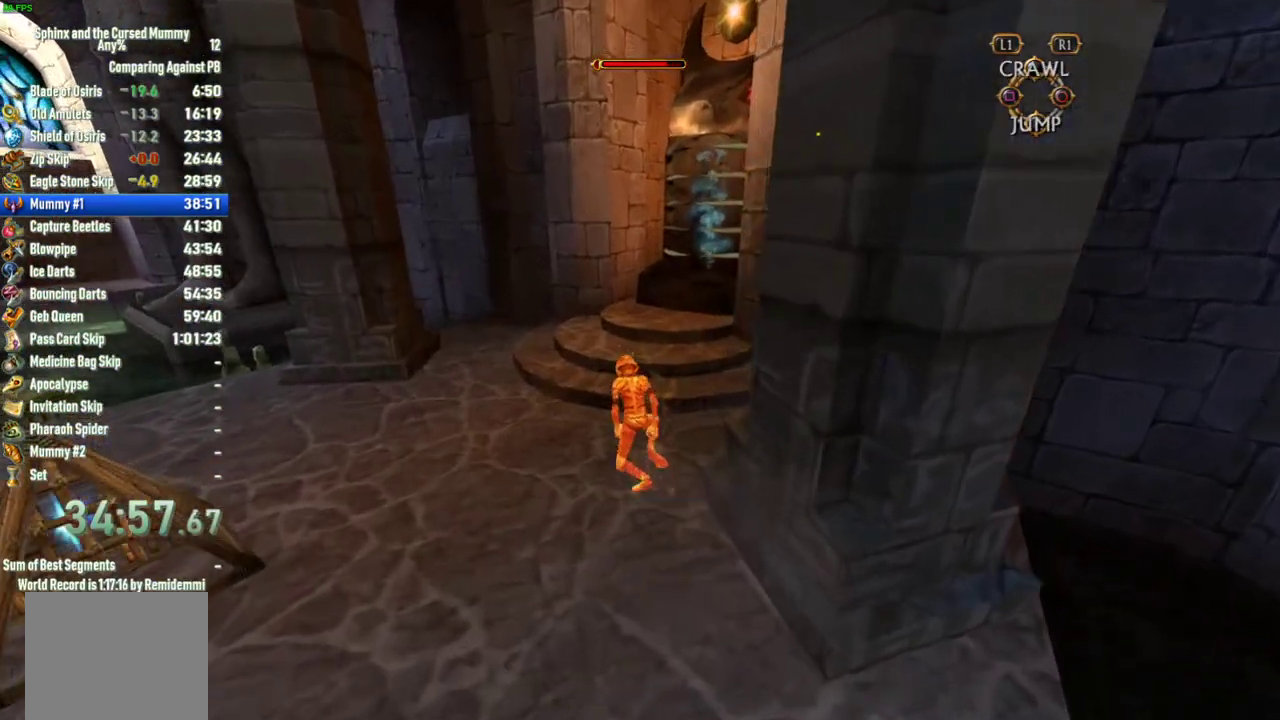
{"buttons": ["CROSS"], "left_stick": "up", "right_stick": "center", "events": [[83, "right_stick", "right"], [183, "right_stick", "center"], [467, "CROSS", "down"]]}
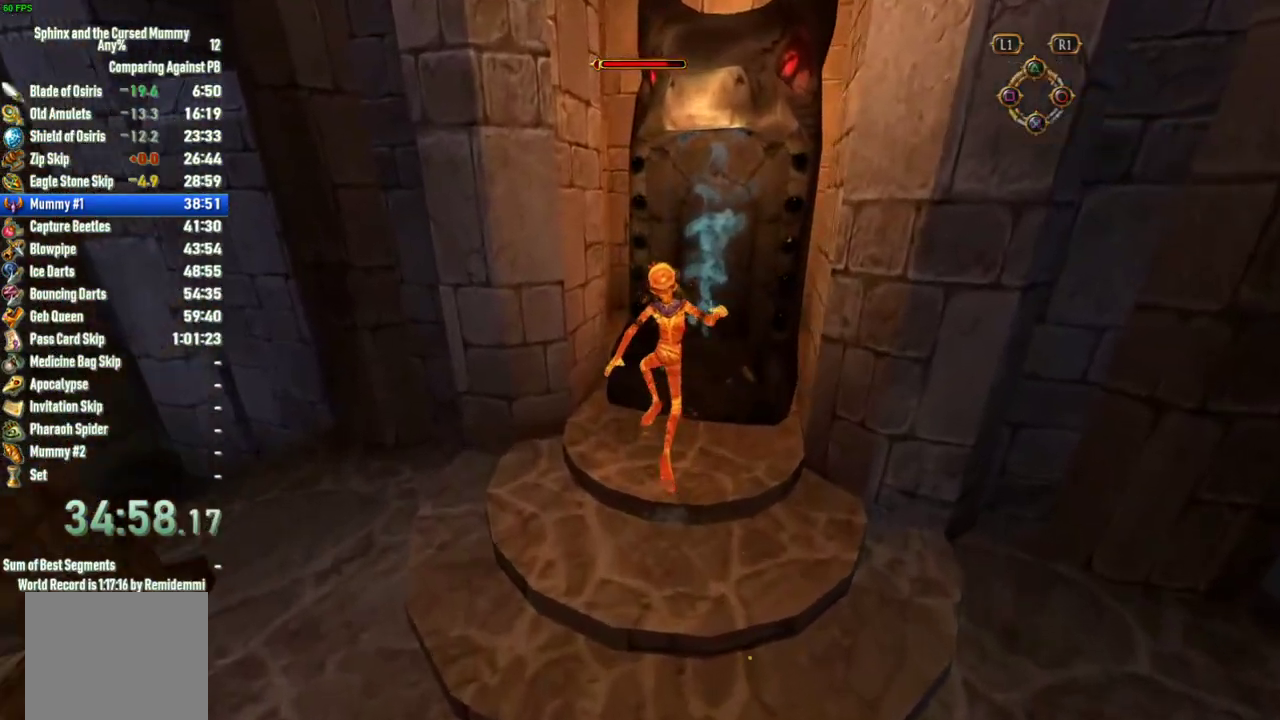
{"buttons": [], "left_stick": "up", "right_stick": "center", "events": [[17, "CROSS", "up"], [67, "left_stick", "up-right"], [333, "left_stick", "up"]]}
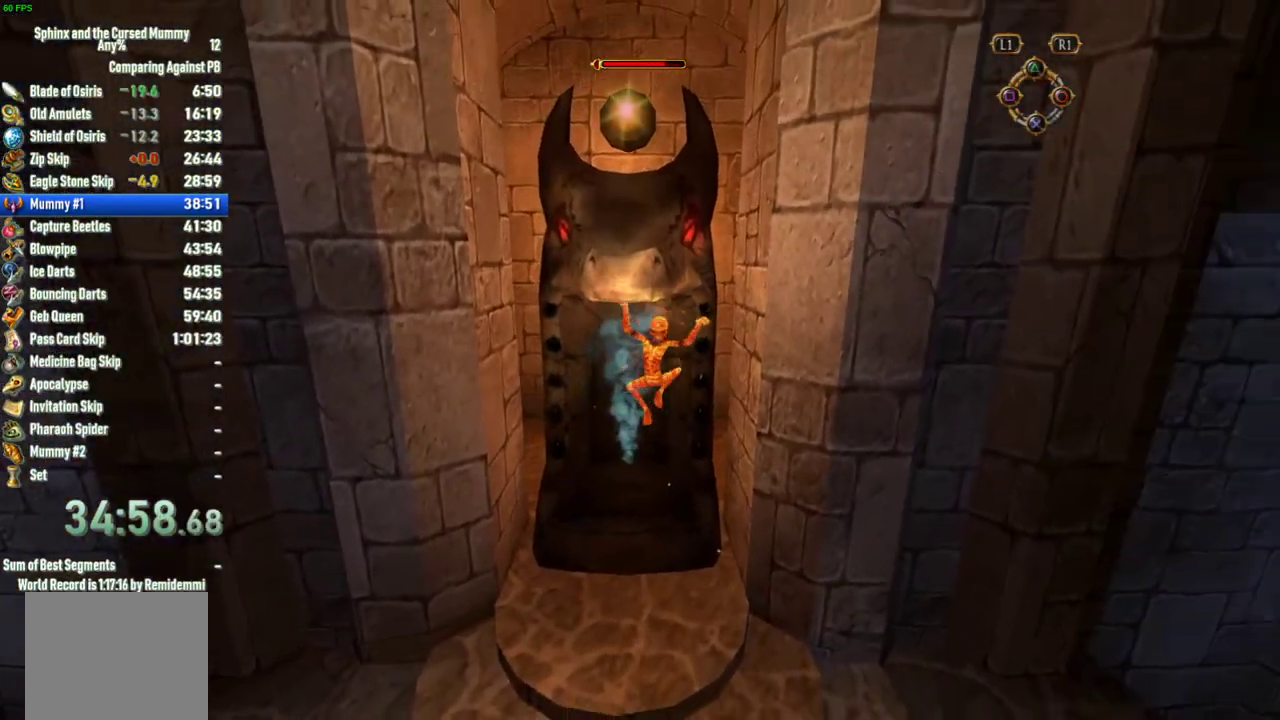
{"buttons": [], "left_stick": "up-left", "right_stick": "center", "events": [[83, "left_stick", "up-left"]]}
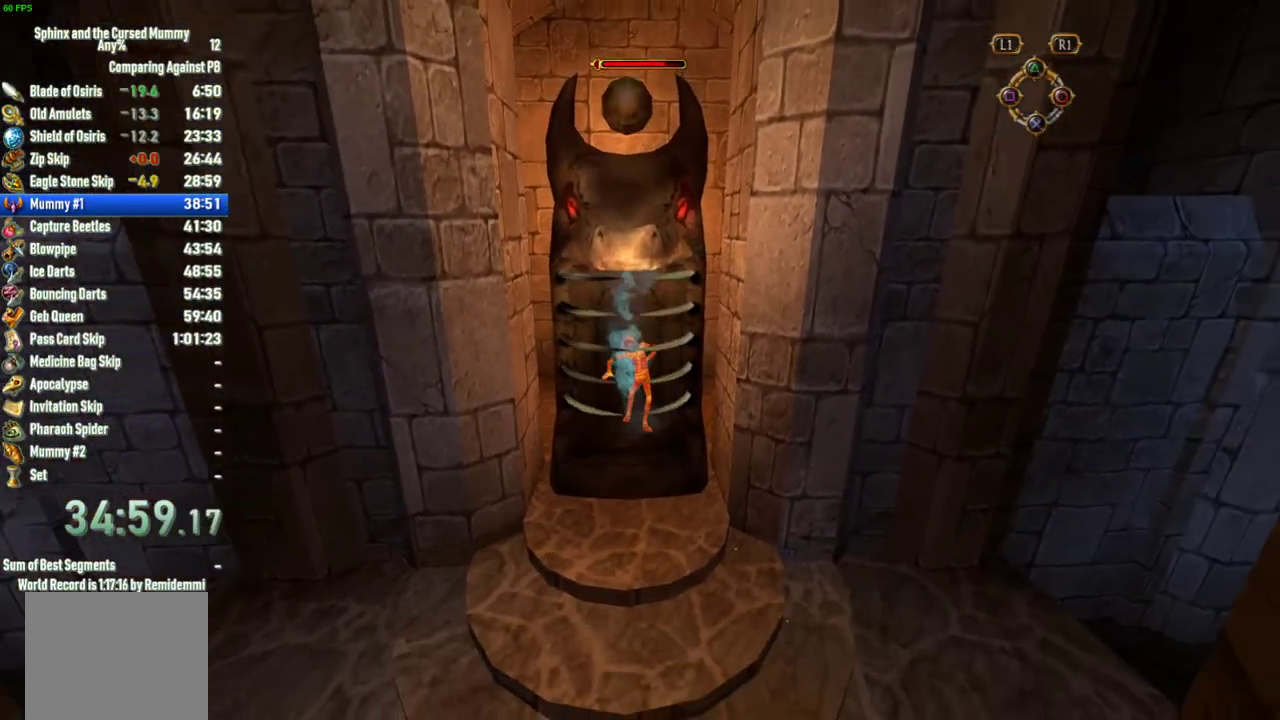
{"buttons": [], "left_stick": "down-right", "right_stick": "center", "events": [[183, "left_stick", "center"], [417, "left_stick", "down-right"]]}
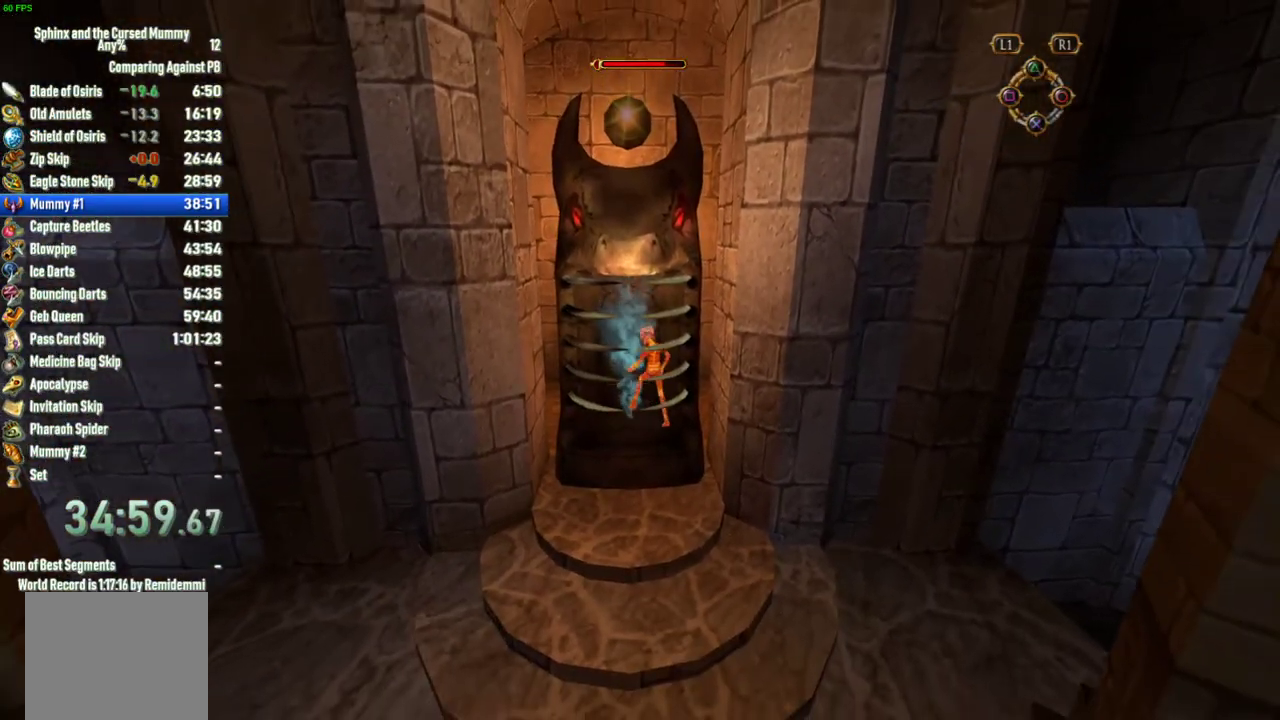
{"buttons": [], "left_stick": "center", "right_stick": "center", "events": [[100, "left_stick", "down"], [417, "left_stick", "center"]]}
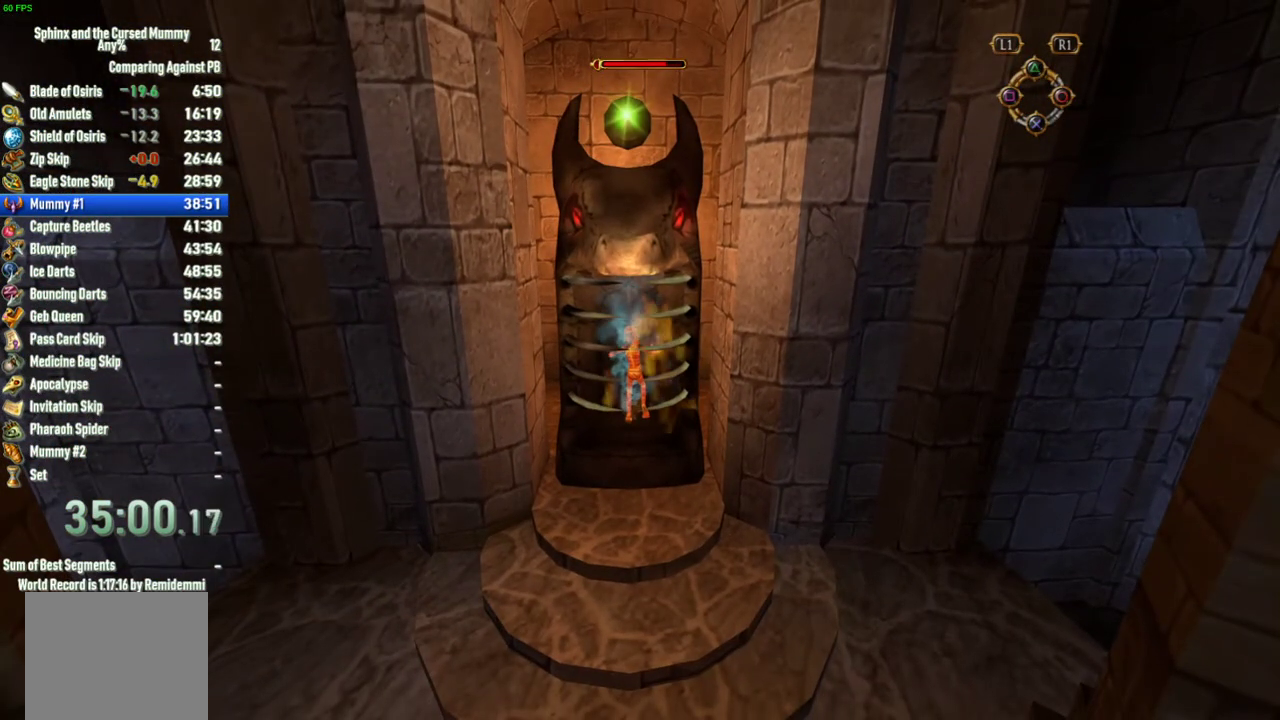
{"buttons": [], "left_stick": "center", "right_stick": "center", "events": []}
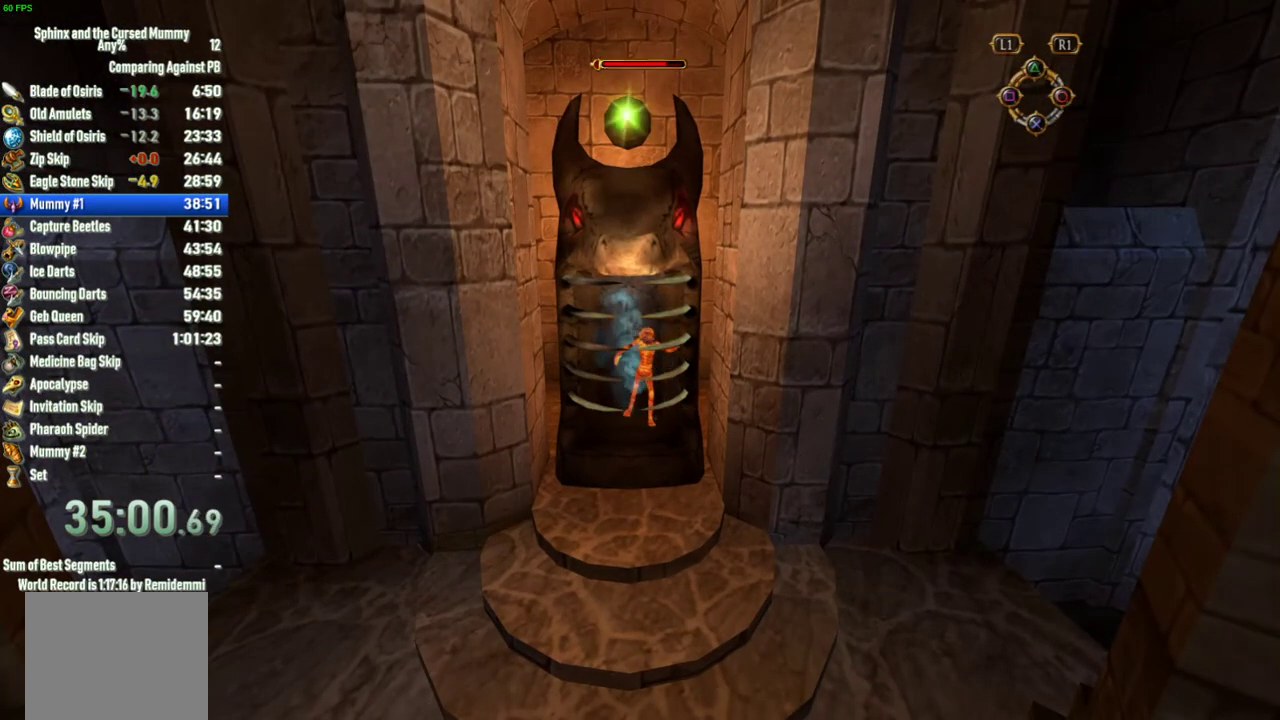
{"buttons": [], "left_stick": "center", "right_stick": "center", "events": []}